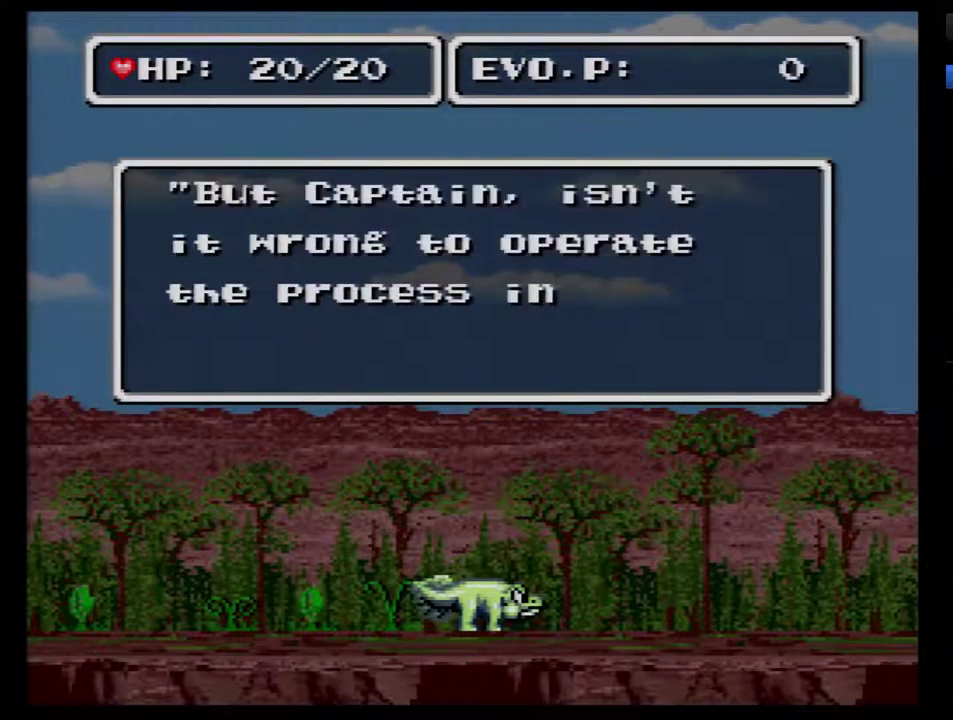
Gameplay with a controller (Nintendo layout); each line is a JSON object with the inputs held at the frame after it. "events" lists button and stick changes between this image and that frame as [ms after this image, input, new state], when the widget could be followed in between. Not read: L3 R3.
{"buttons": ["DPAD_RIGHT"], "events": [[83, "B", "down"], [150, "B", "up"], [217, "B", "down"], [300, "B", "up"], [400, "B", "down"], [467, "B", "up"]]}
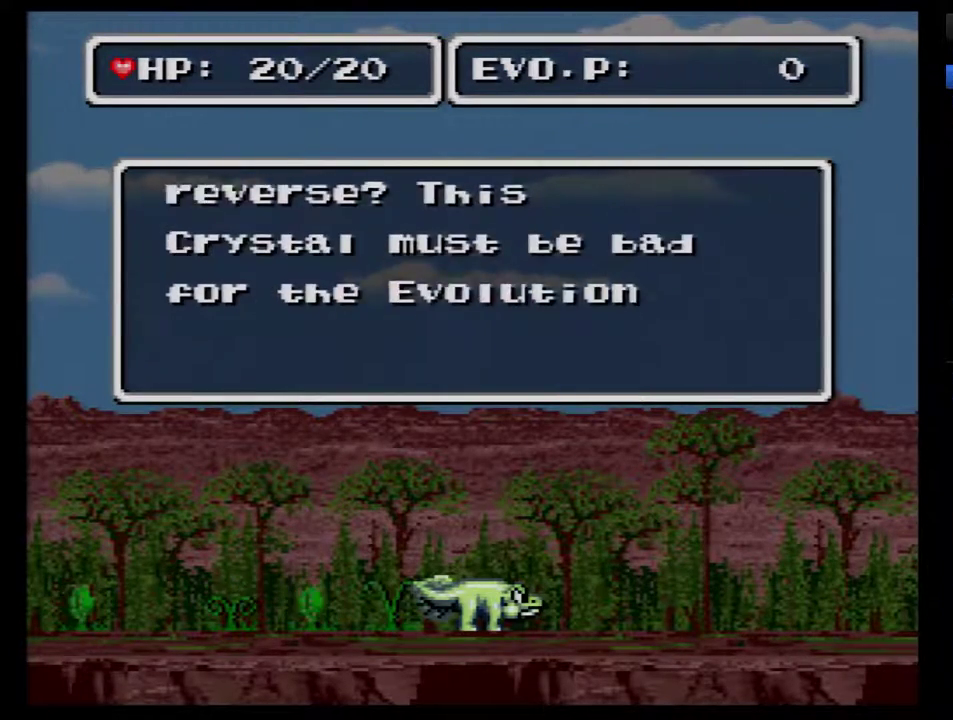
{"buttons": ["B", "DPAD_RIGHT"], "events": [[17, "B", "down"], [117, "B", "up"], [183, "B", "down"], [267, "B", "up"], [333, "B", "down"], [433, "B", "up"], [483, "B", "down"]]}
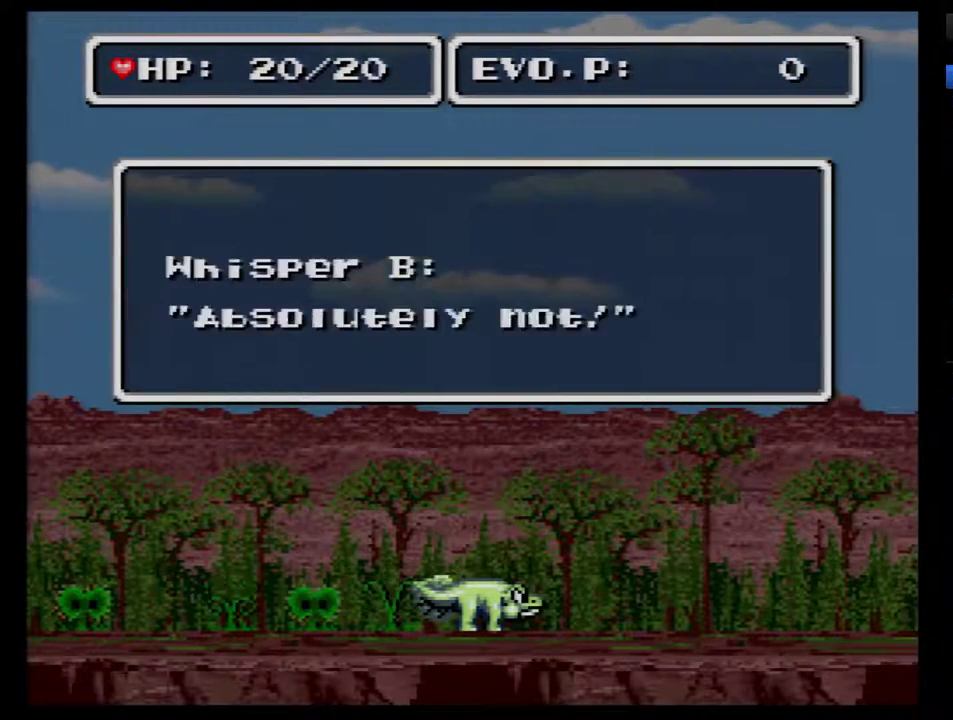
{"buttons": ["B", "DPAD_RIGHT"], "events": [[83, "B", "up"], [150, "B", "down"], [200, "B", "up"], [300, "B", "down"], [400, "B", "up"], [467, "B", "down"]]}
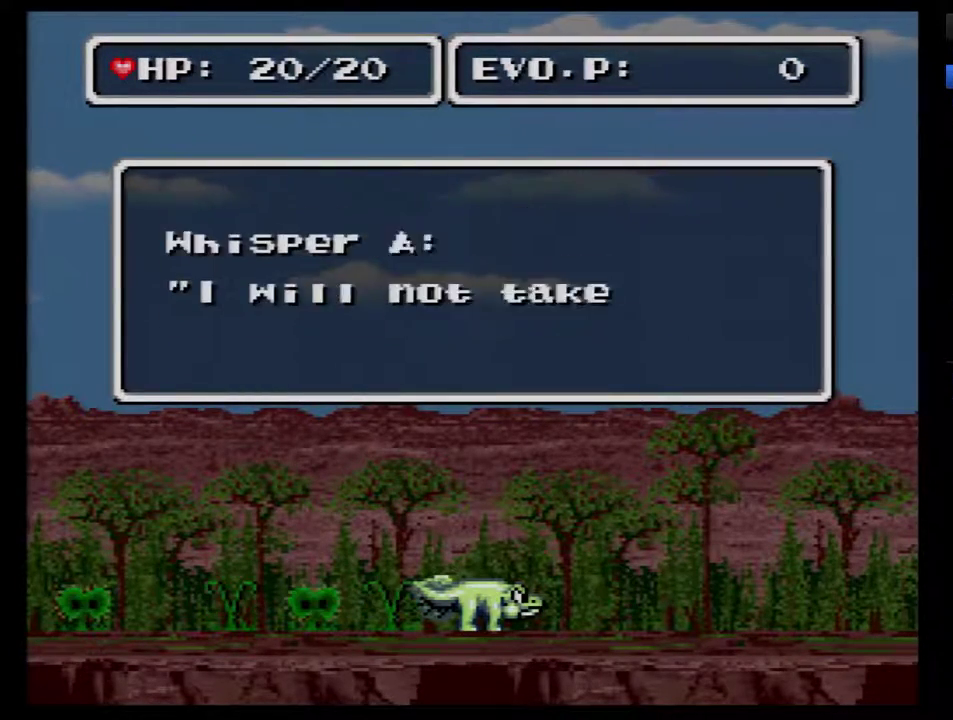
{"buttons": ["DPAD_RIGHT"], "events": [[17, "B", "up"], [117, "B", "down"], [183, "B", "up"], [267, "B", "down"], [333, "B", "up"], [400, "B", "down"], [467, "B", "up"]]}
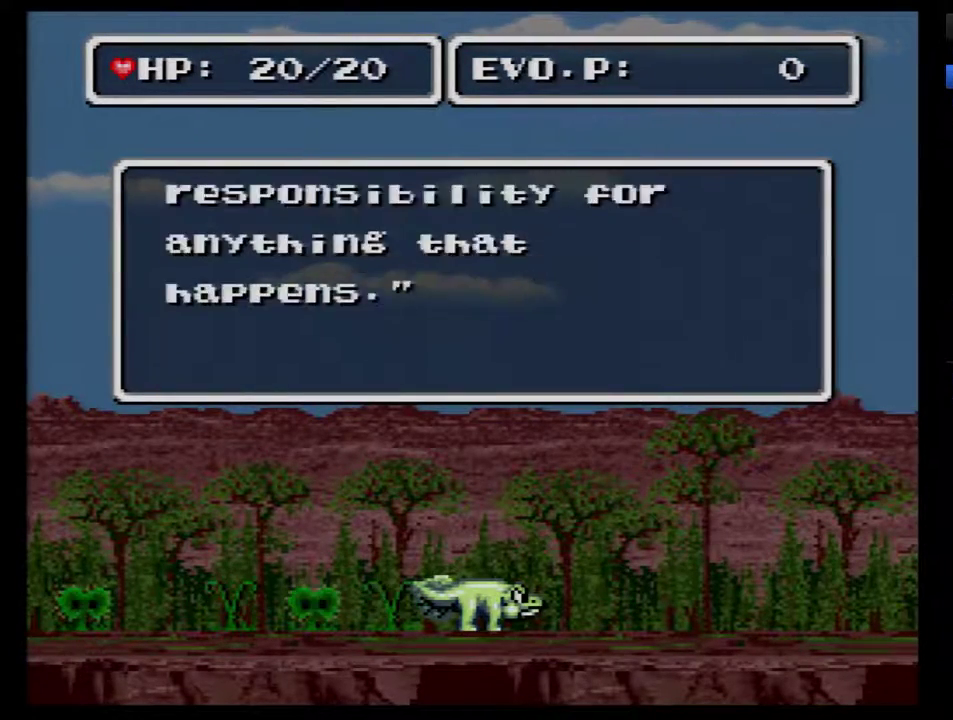
{"buttons": ["B", "DPAD_RIGHT"], "events": [[50, "B", "down"], [117, "B", "up"], [183, "B", "down"], [250, "B", "up"], [300, "B", "down"], [367, "B", "up"], [467, "B", "down"]]}
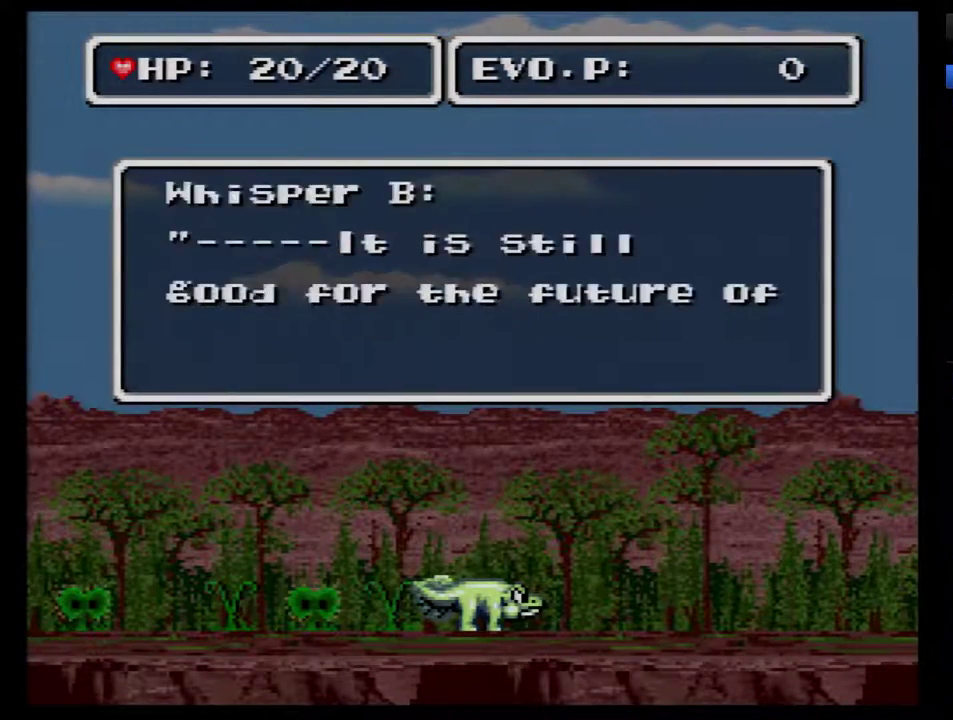
{"buttons": ["B", "DPAD_RIGHT"], "events": [[17, "B", "up"], [83, "B", "down"], [183, "B", "up"], [250, "B", "down"], [300, "B", "up"], [367, "B", "down"], [433, "B", "up"], [483, "B", "down"]]}
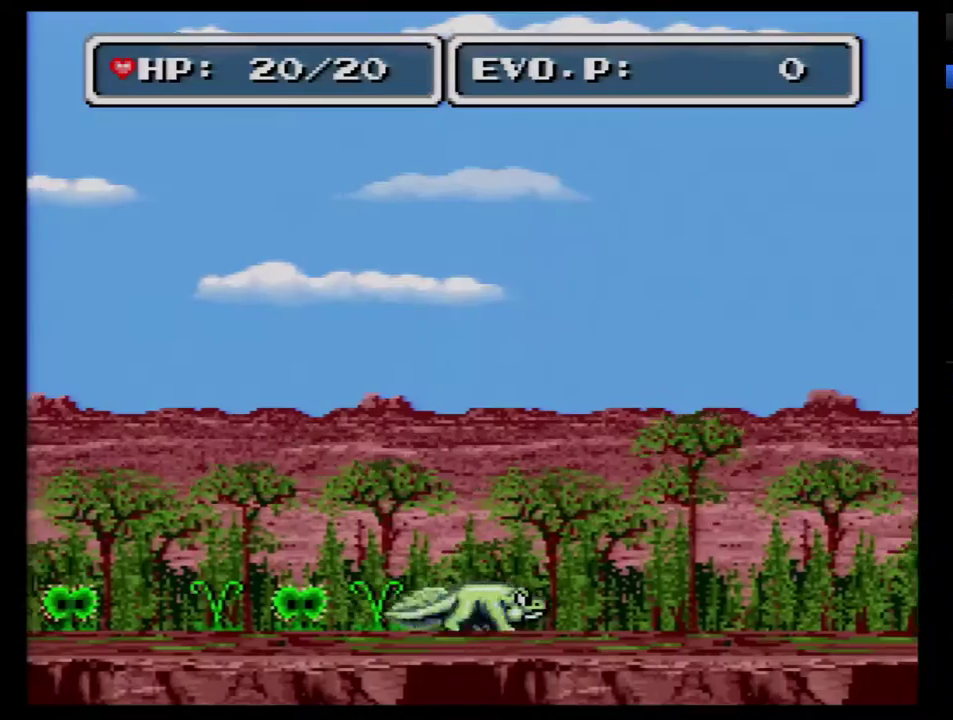
{"buttons": ["DPAD_RIGHT"], "events": [[50, "B", "up"]]}
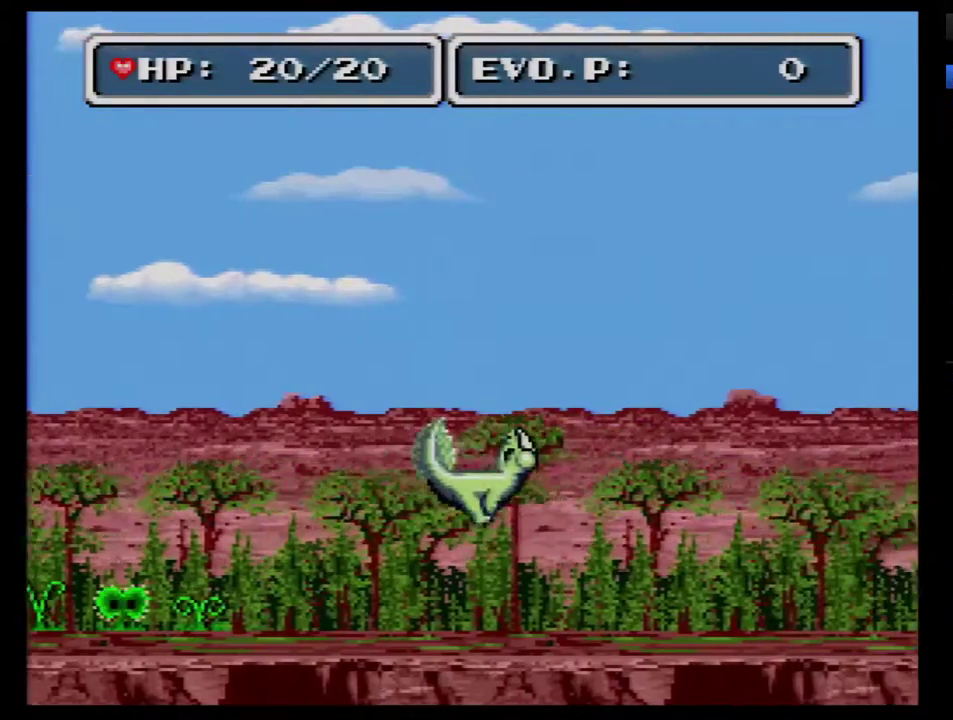
{"buttons": [], "events": [[217, "DPAD_RIGHT", "up"], [300, "DPAD_RIGHT", "down"], [367, "DPAD_RIGHT", "up"]]}
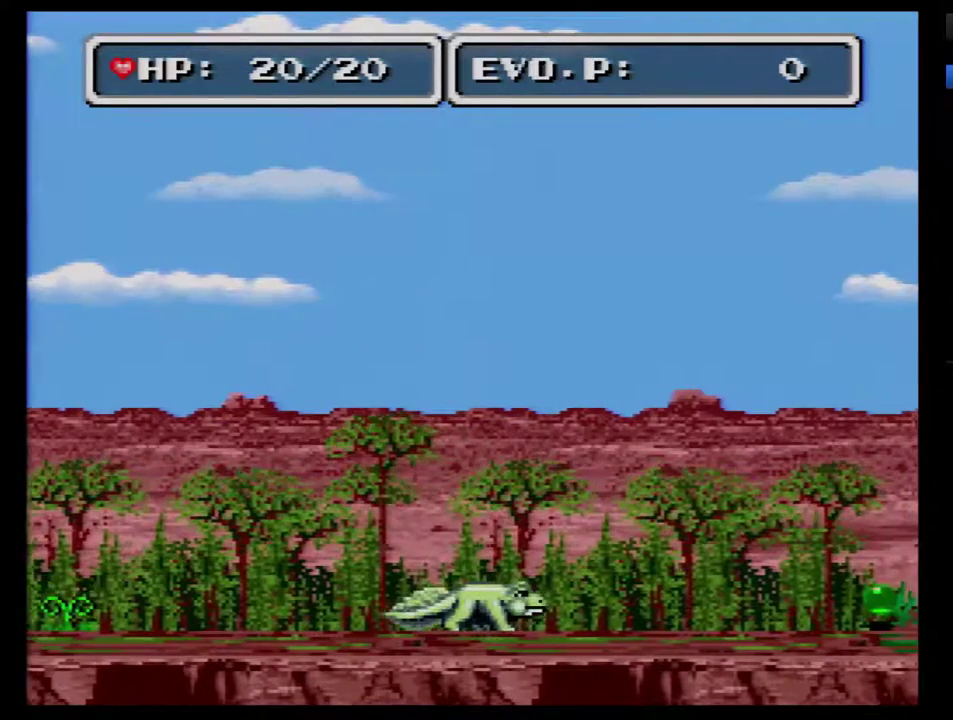
{"buttons": ["DPAD_RIGHT"], "events": [[83, "DPAD_RIGHT", "down"]]}
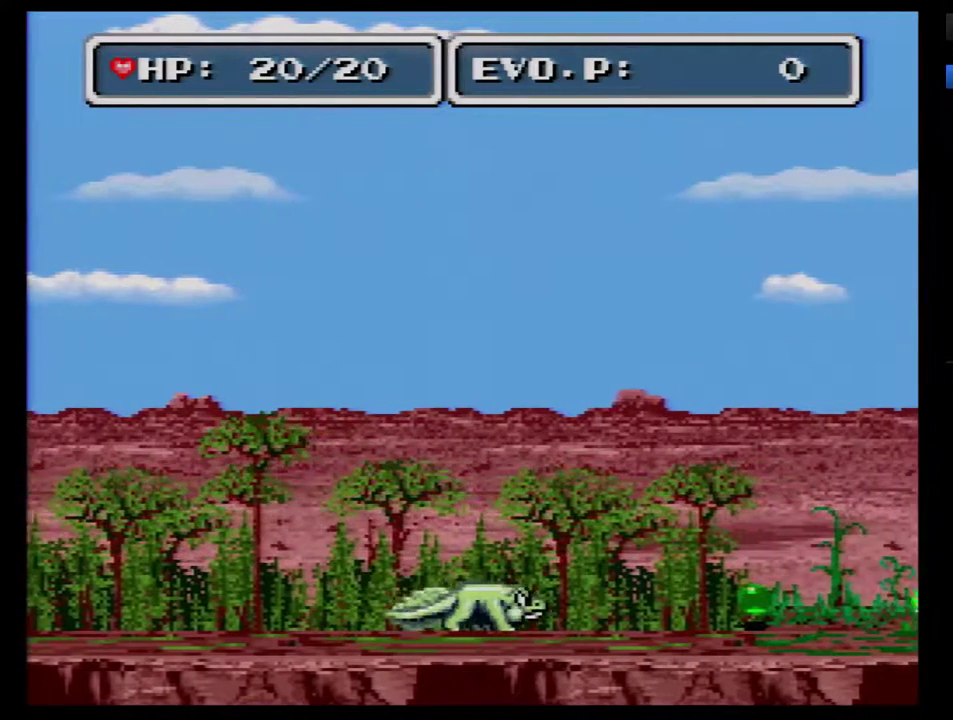
{"buttons": [], "events": [[200, "DPAD_RIGHT", "up"]]}
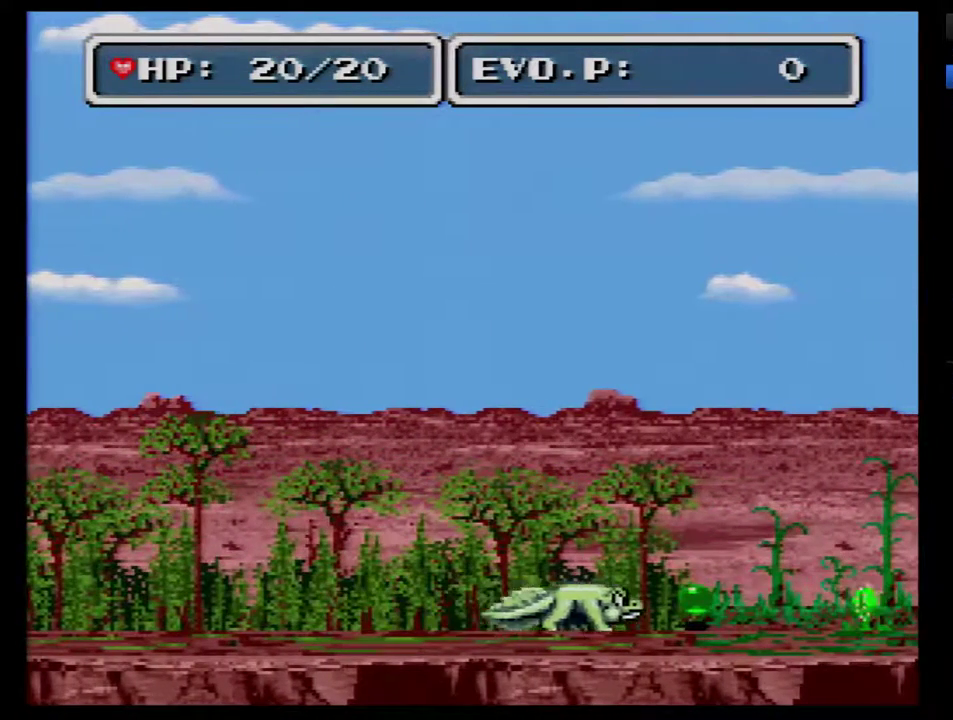
{"buttons": [], "events": []}
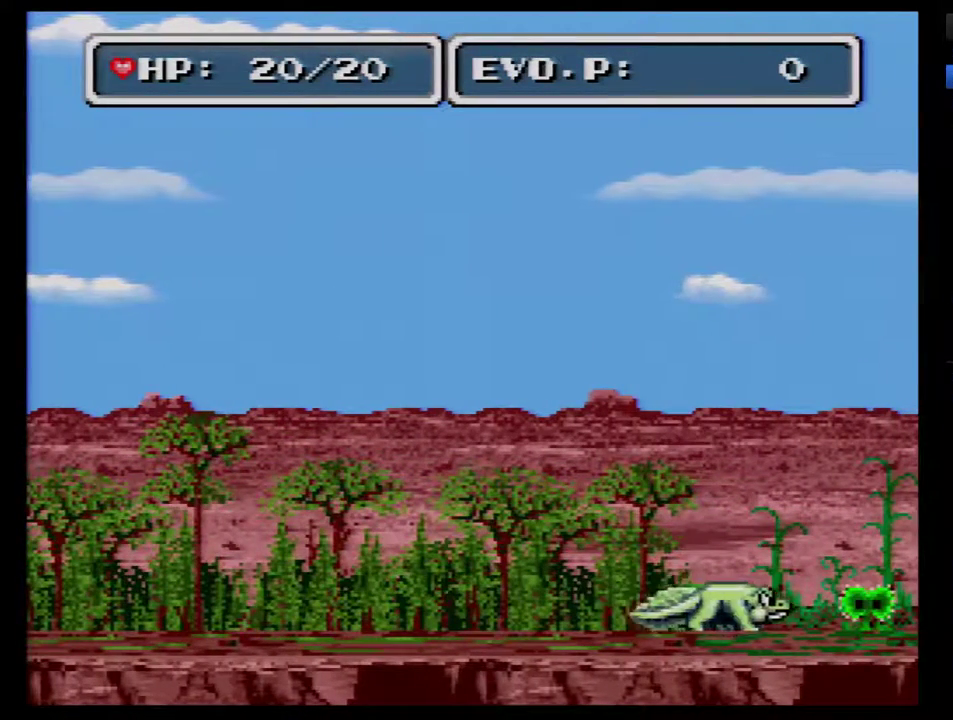
{"buttons": ["DPAD_LEFT"], "events": [[100, "DPAD_DOWN", "down"], [100, "DPAD_LEFT", "down"], [233, "Y", "down"], [317, "DPAD_DOWN", "up"], [383, "Y", "up"]]}
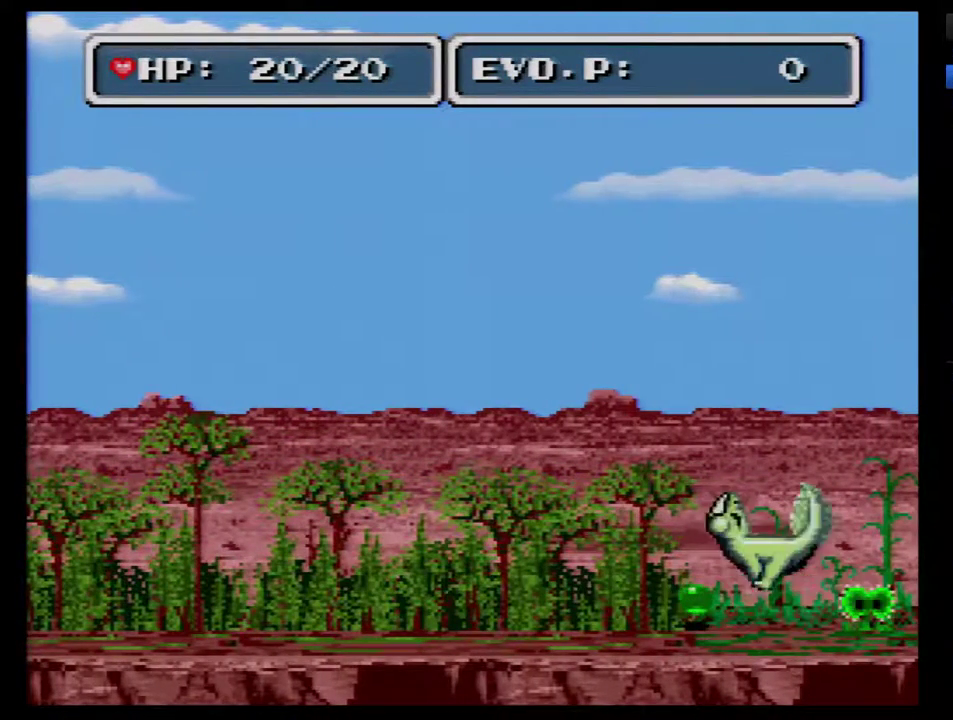
{"buttons": [], "events": [[167, "DPAD_LEFT", "up"]]}
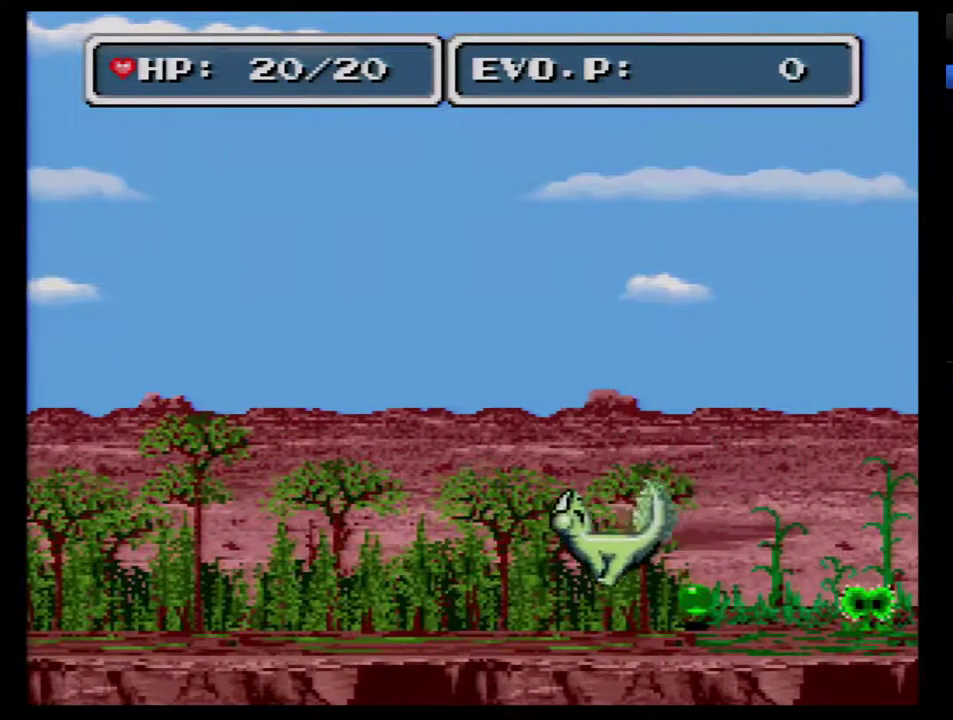
{"buttons": ["Y"], "events": [[100, "DPAD_RIGHT", "down"], [283, "Y", "down"], [433, "DPAD_RIGHT", "up"]]}
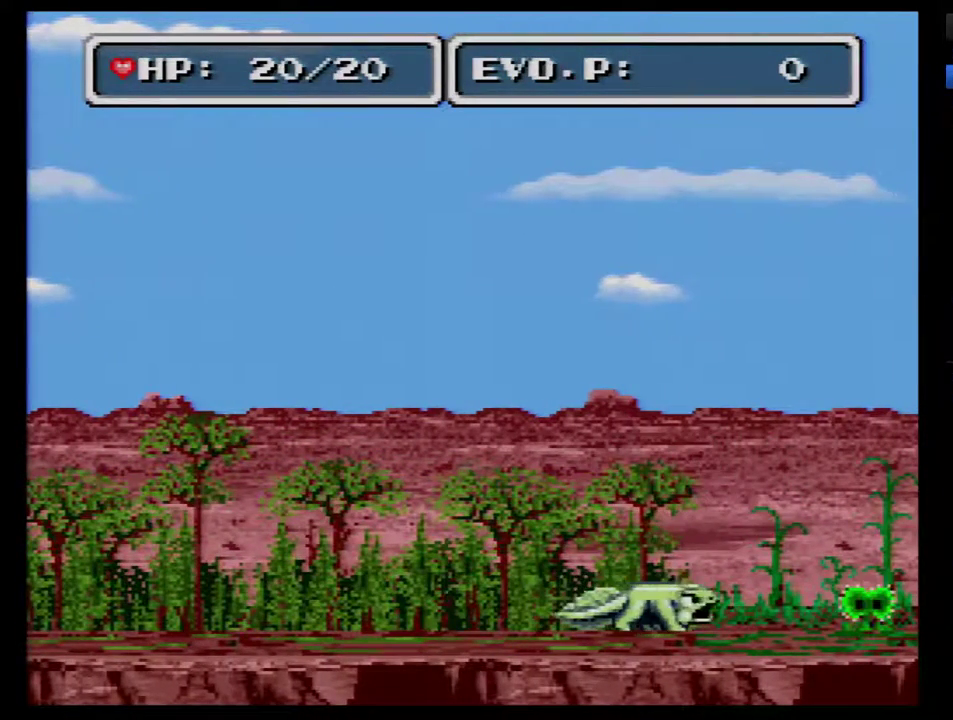
{"buttons": ["DPAD_RIGHT"], "events": [[250, "Y", "up"], [383, "DPAD_RIGHT", "down"]]}
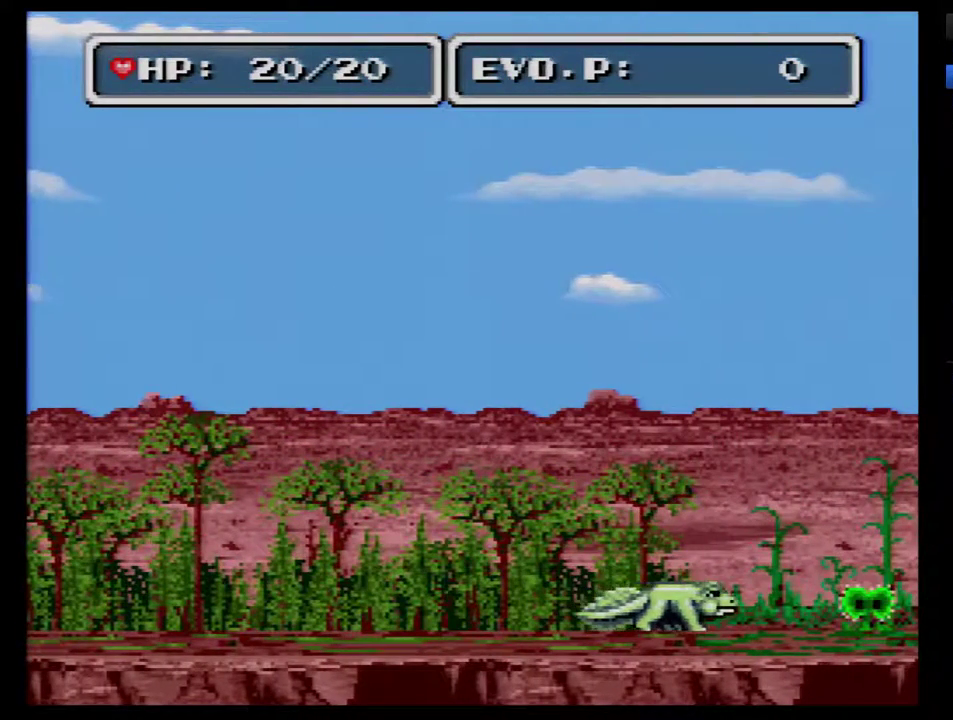
{"buttons": ["DPAD_RIGHT"], "events": []}
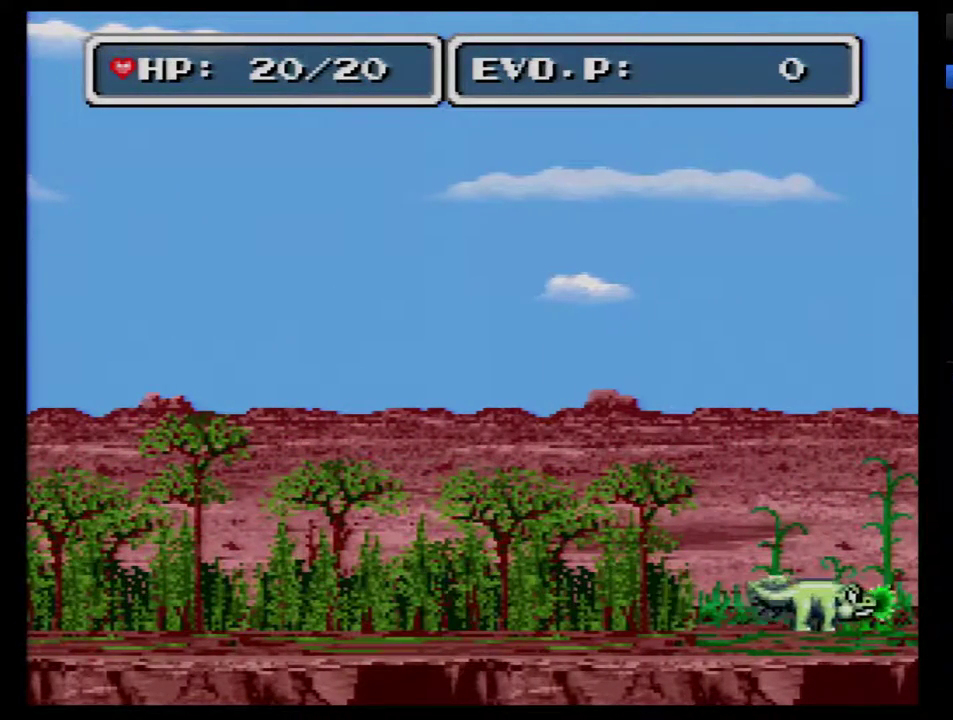
{"buttons": ["DPAD_RIGHT"], "events": []}
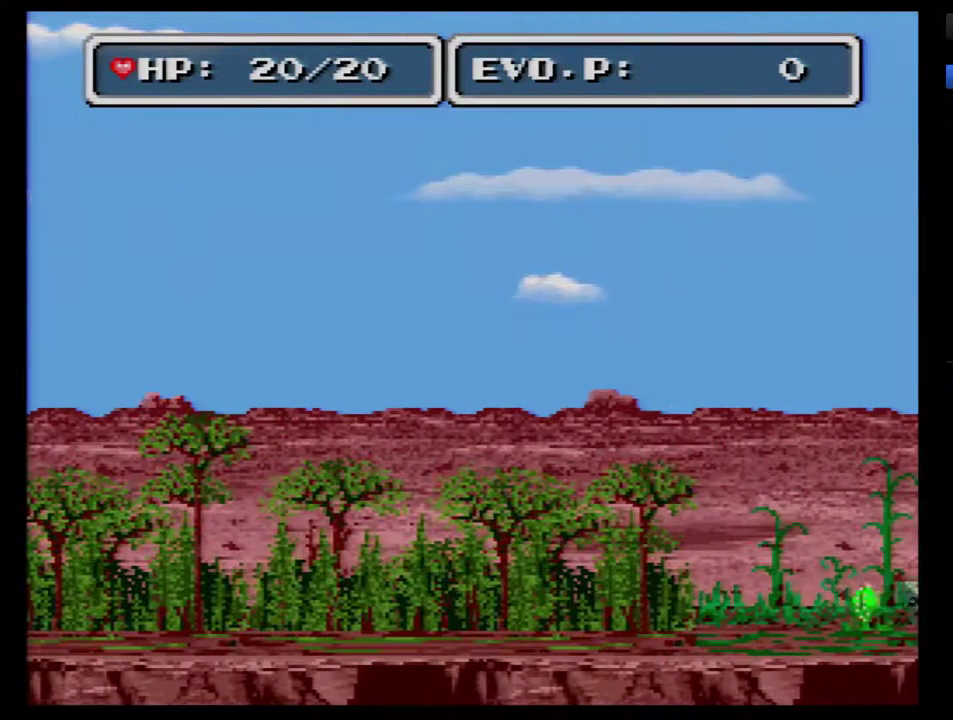
{"buttons": ["DPAD_RIGHT"], "events": []}
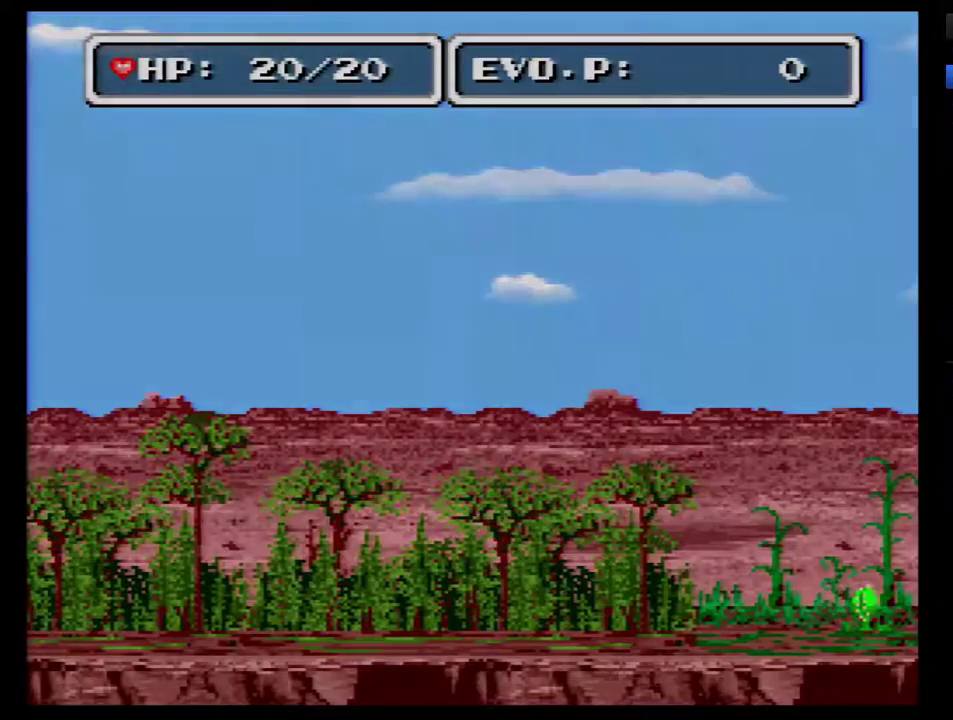
{"buttons": [], "events": [[467, "DPAD_RIGHT", "up"]]}